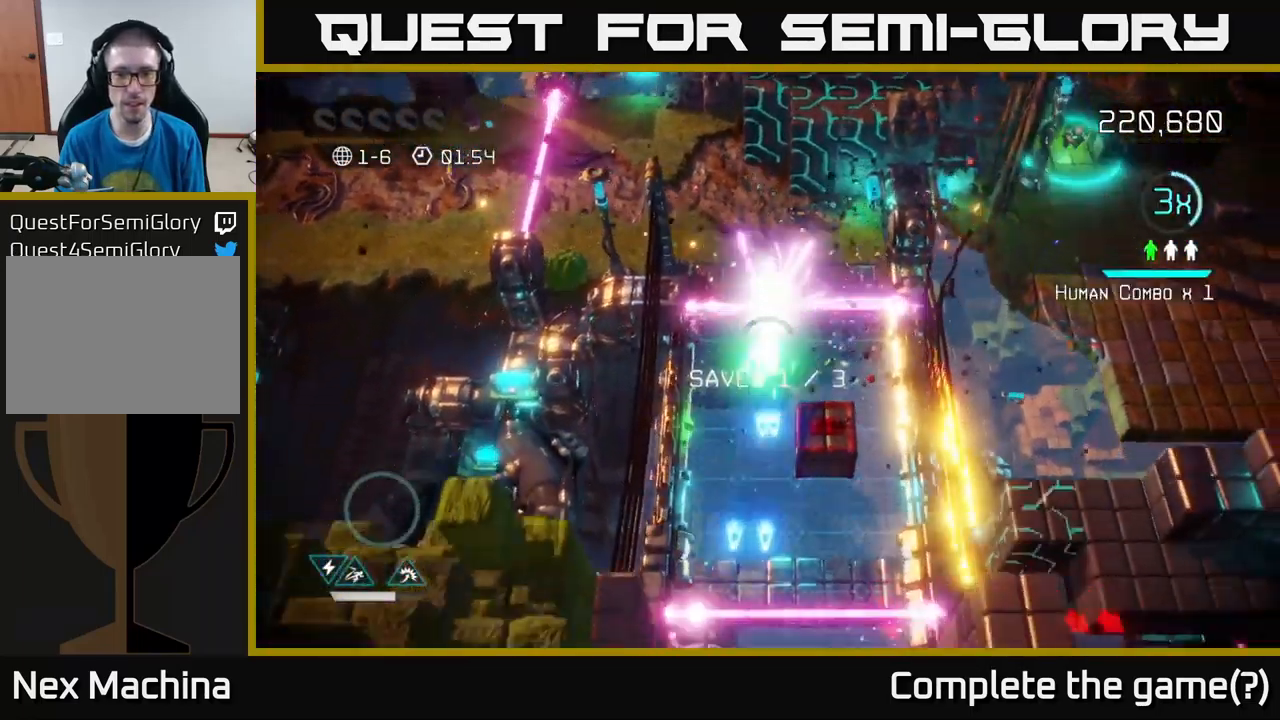
Gameplay with a controller (Xbox layout); each line is a JSON object with the inputs held at the frame after it. "events" lists button and stick changes between this image and that frame as [ms after this image, input, new state], when the widget could be followed in between.
{"buttons": [], "left_stick": "down-right", "right_stick": "down", "events": [[217, "right_stick", "right"], [417, "right_stick", "down"], [484, "left_stick", "down-right"]]}
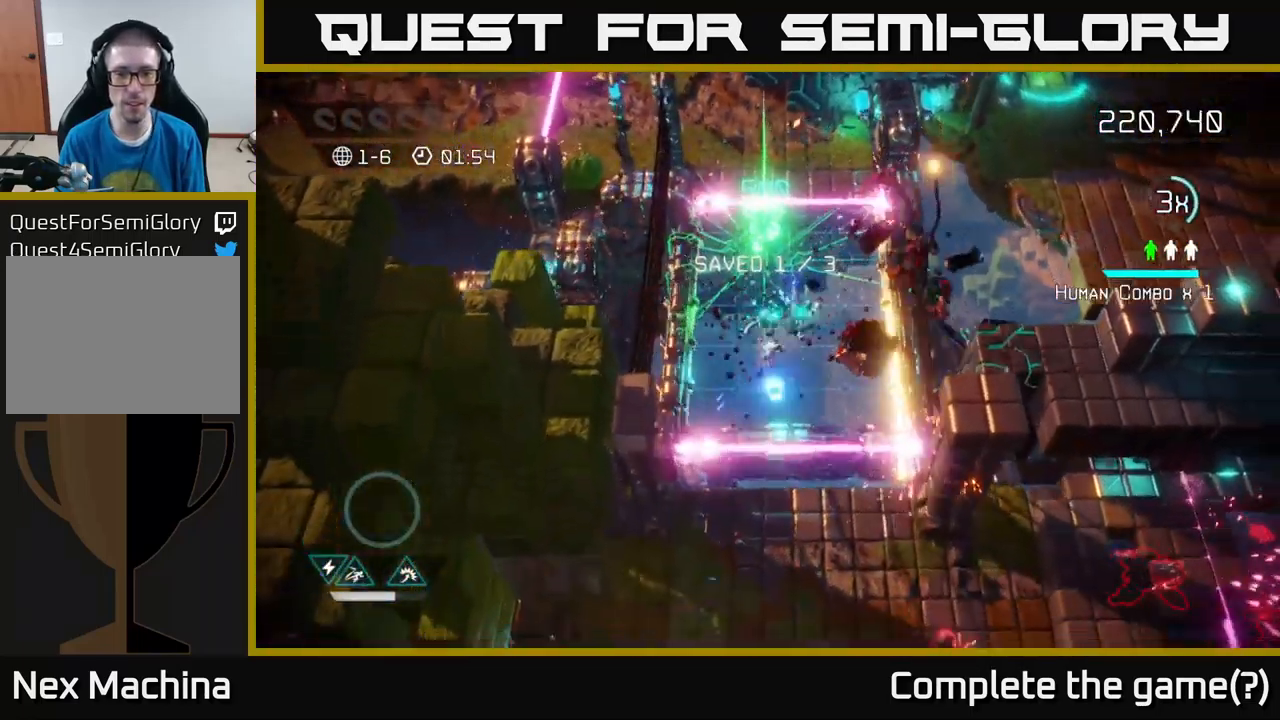
{"buttons": [], "left_stick": "down", "right_stick": "down-right", "events": [[217, "L2", "down"], [284, "left_stick", "down"], [333, "L2", "up"], [466, "right_stick", "down-right"]]}
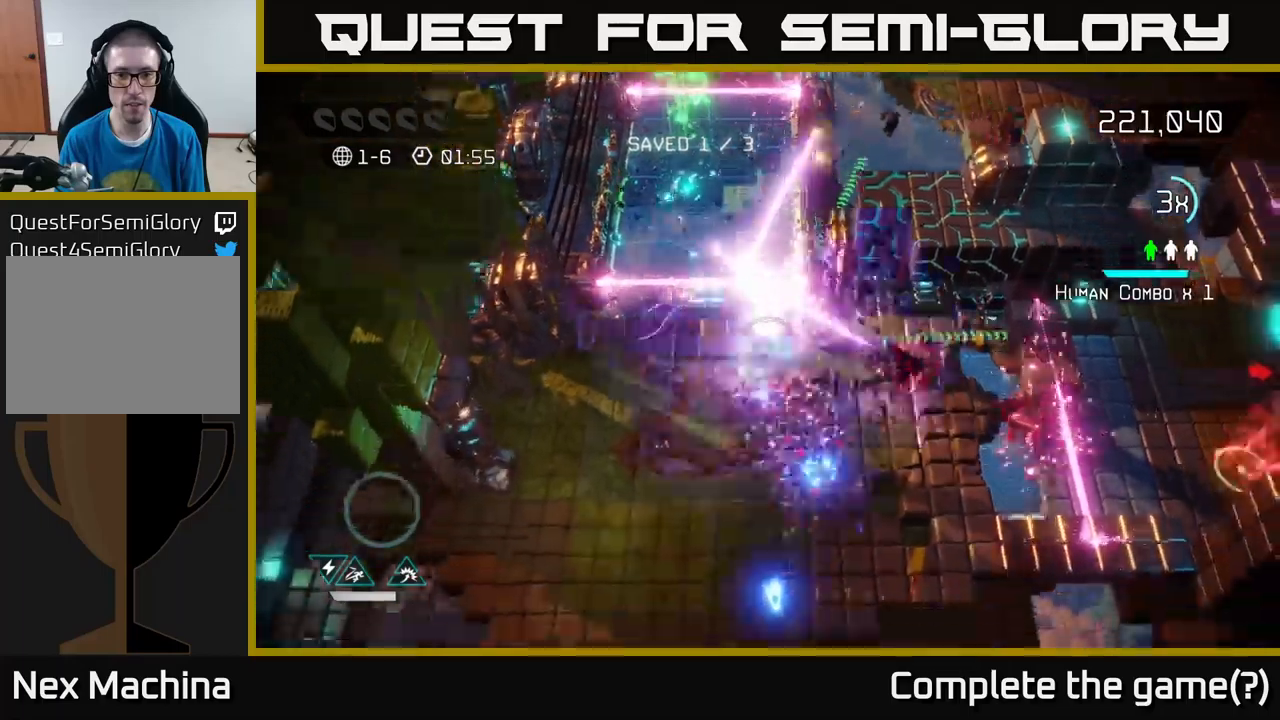
{"buttons": [], "left_stick": "right", "right_stick": "right", "events": [[34, "left_stick", "down-left"], [67, "right_stick", "right"], [250, "left_stick", "down-right"], [450, "left_stick", "right"]]}
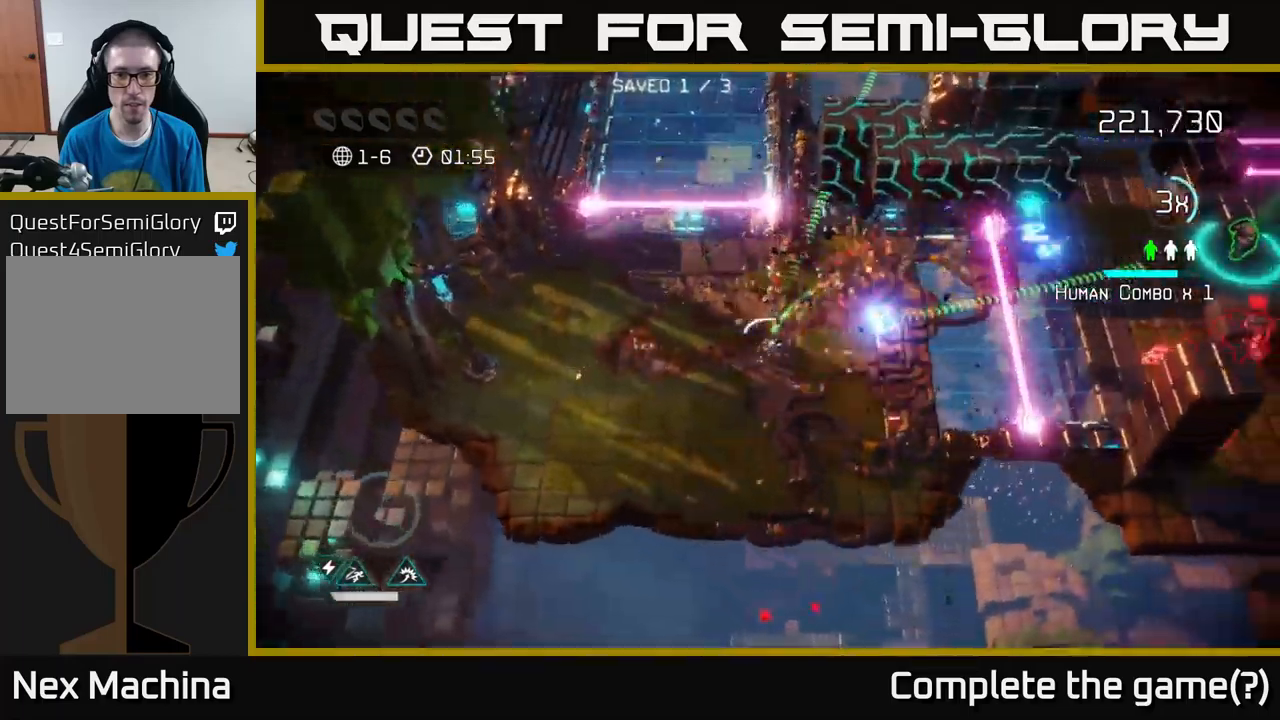
{"buttons": [], "left_stick": "right", "right_stick": "right", "events": []}
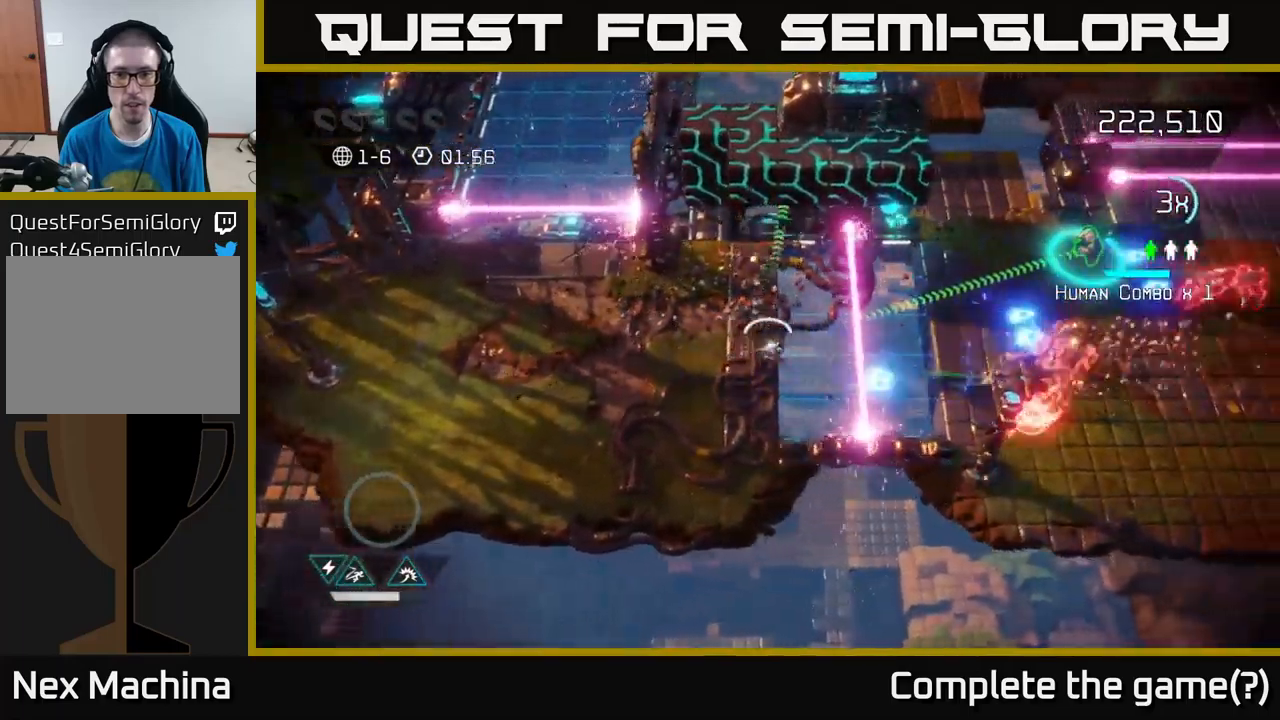
{"buttons": [], "left_stick": "up-right", "right_stick": "up-right", "events": [[184, "L2", "down"], [284, "L2", "up"], [450, "left_stick", "up-right"], [450, "right_stick", "up-right"]]}
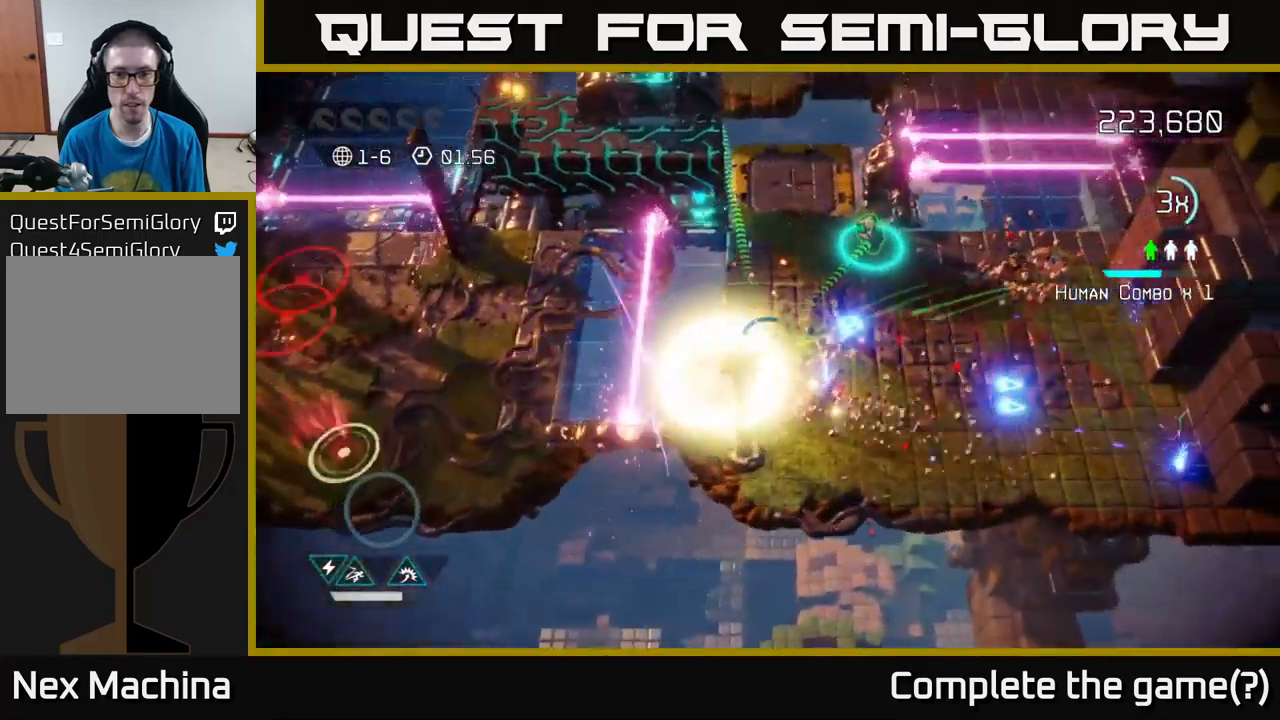
{"buttons": [], "left_stick": "up-right", "right_stick": "up-right", "events": []}
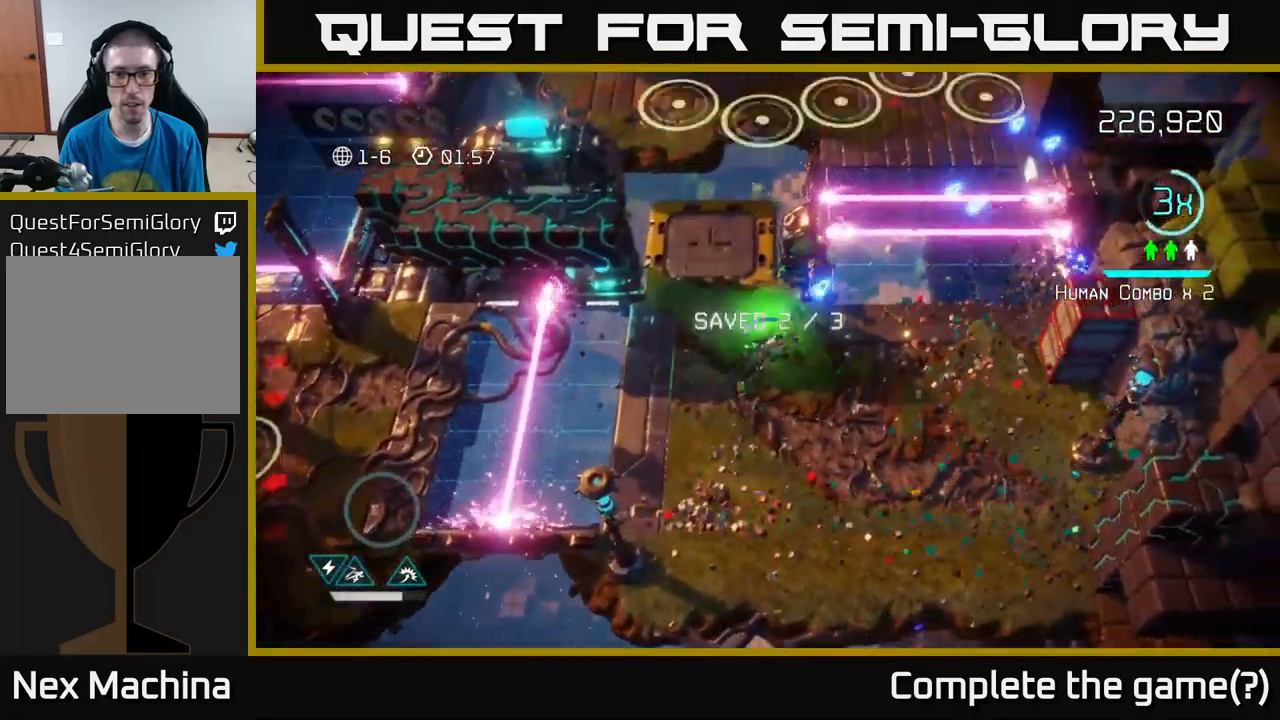
{"buttons": [], "left_stick": "up-right", "right_stick": "up", "events": [[67, "left_stick", "right"], [150, "right_stick", "up"], [300, "left_stick", "up-right"]]}
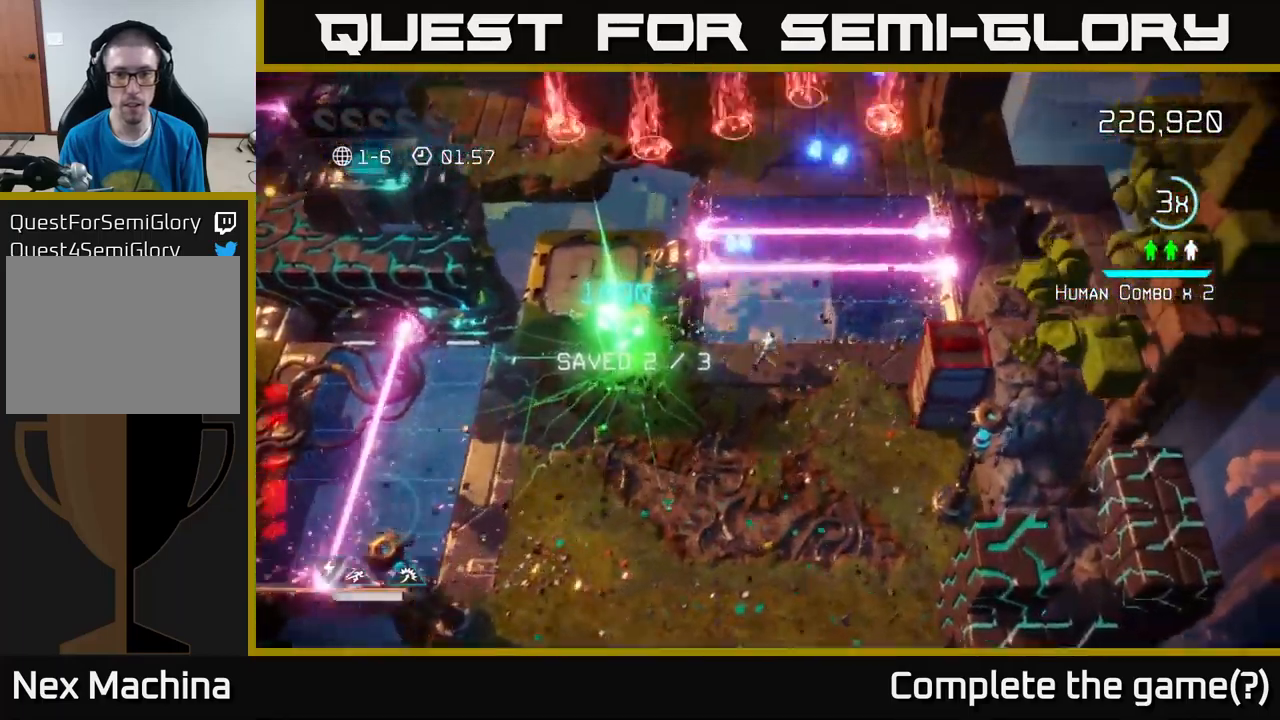
{"buttons": [], "left_stick": "up-right", "right_stick": "up-right", "events": [[84, "left_stick", "up"], [184, "L2", "down"], [350, "L2", "up"], [450, "left_stick", "up-right"], [450, "right_stick", "up-right"]]}
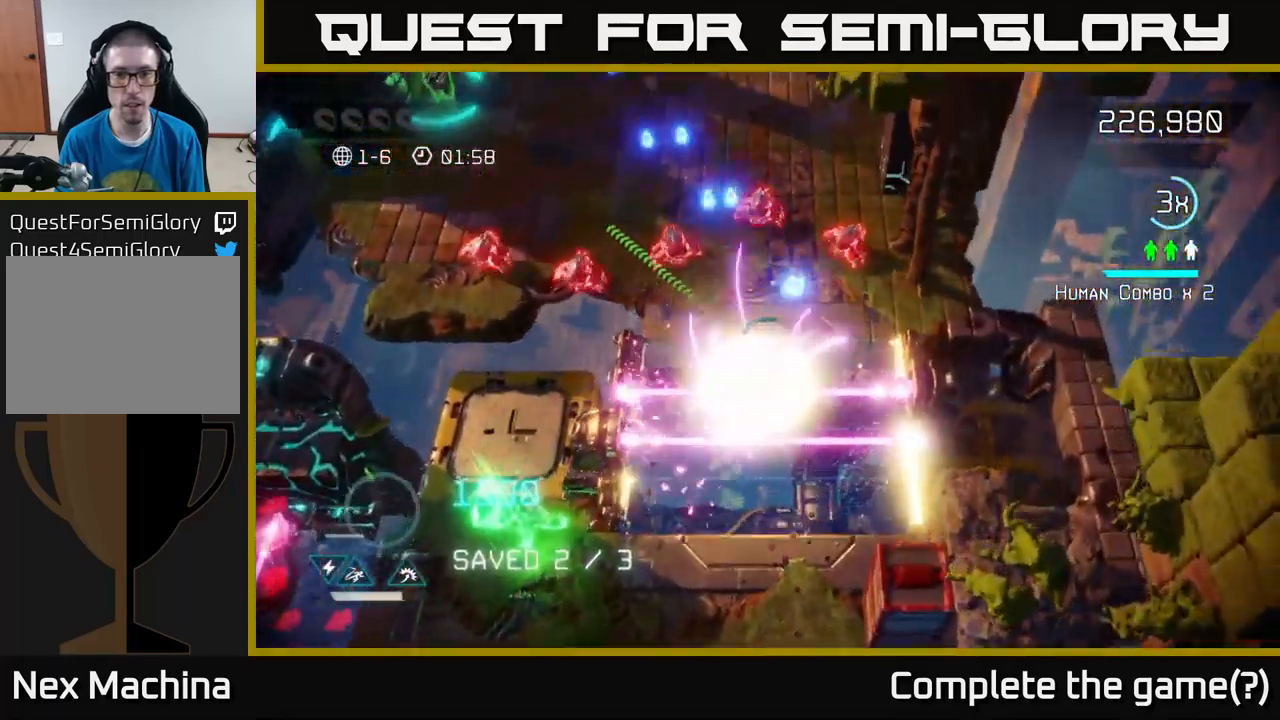
{"buttons": [], "left_stick": "up", "right_stick": "left", "events": [[150, "left_stick", "up"], [284, "right_stick", "up-left"], [417, "right_stick", "left"]]}
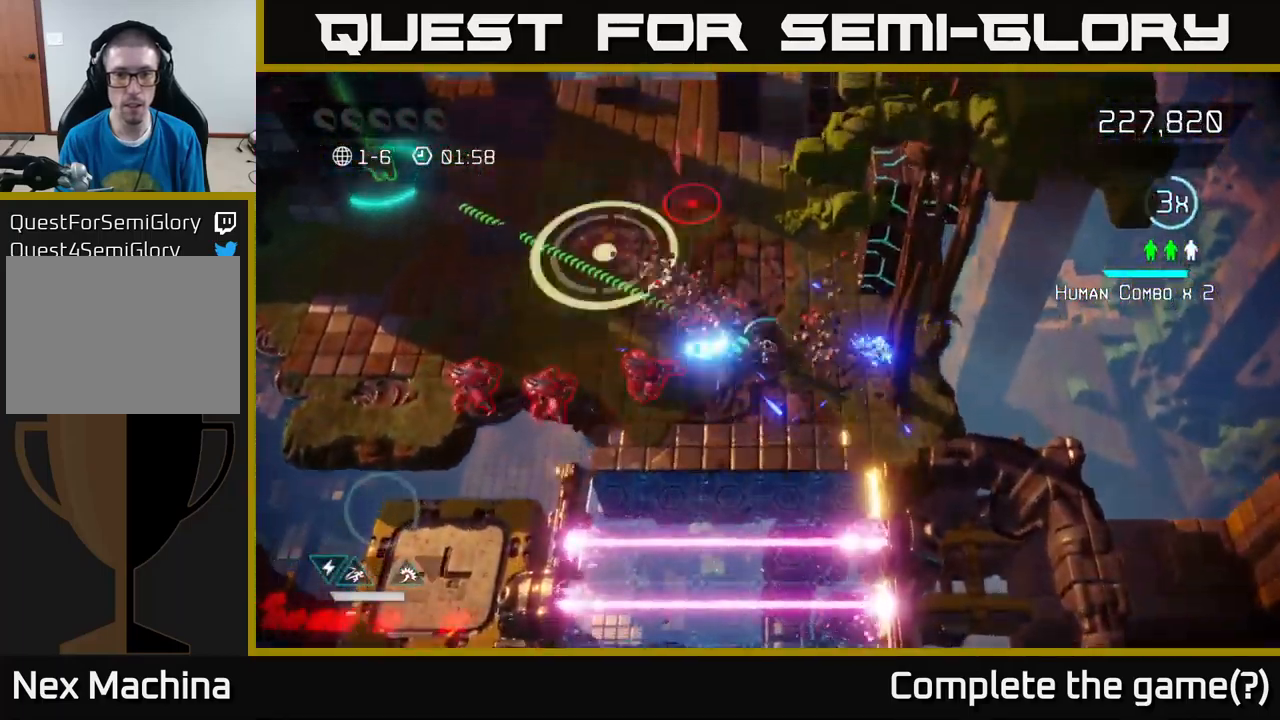
{"buttons": [], "left_stick": "up-left", "right_stick": "left", "events": [[50, "left_stick", "up-right"], [50, "right_stick", "down-left"], [250, "left_stick", "up"], [317, "right_stick", "up-left"], [417, "left_stick", "up-left"], [467, "right_stick", "left"]]}
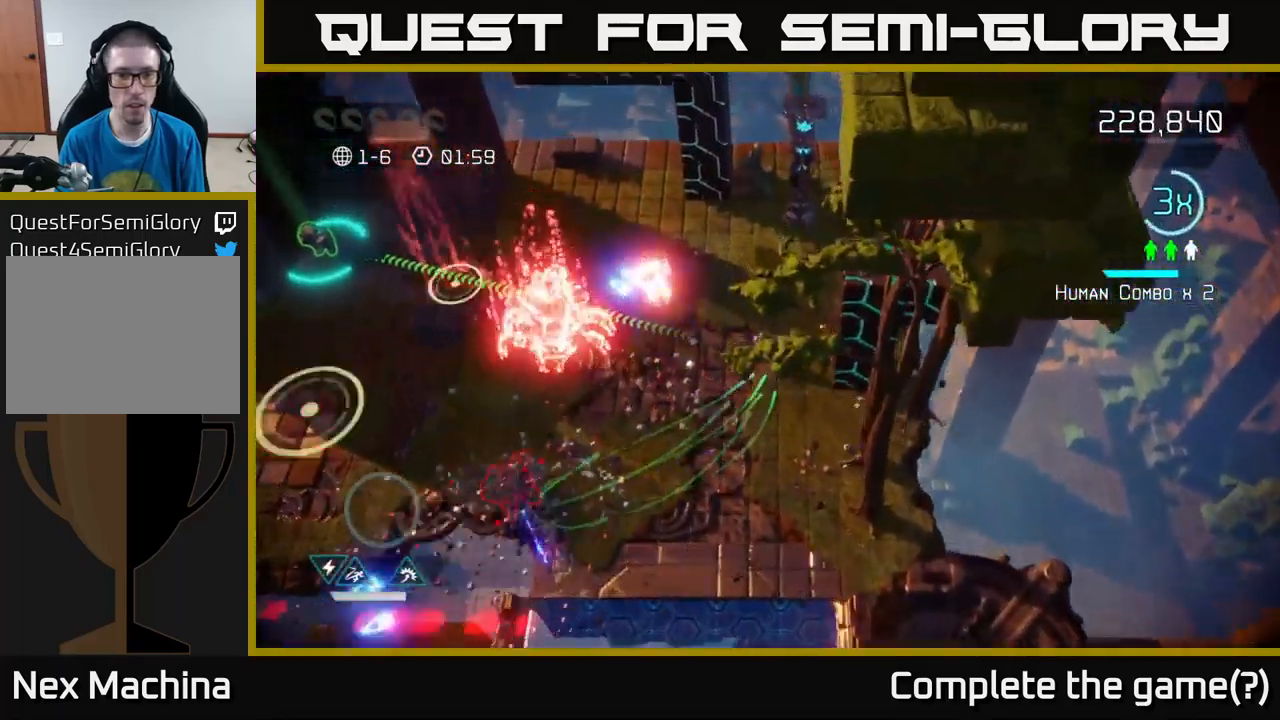
{"buttons": [], "left_stick": "up-left", "right_stick": "down-left", "events": [[267, "right_stick", "down-left"]]}
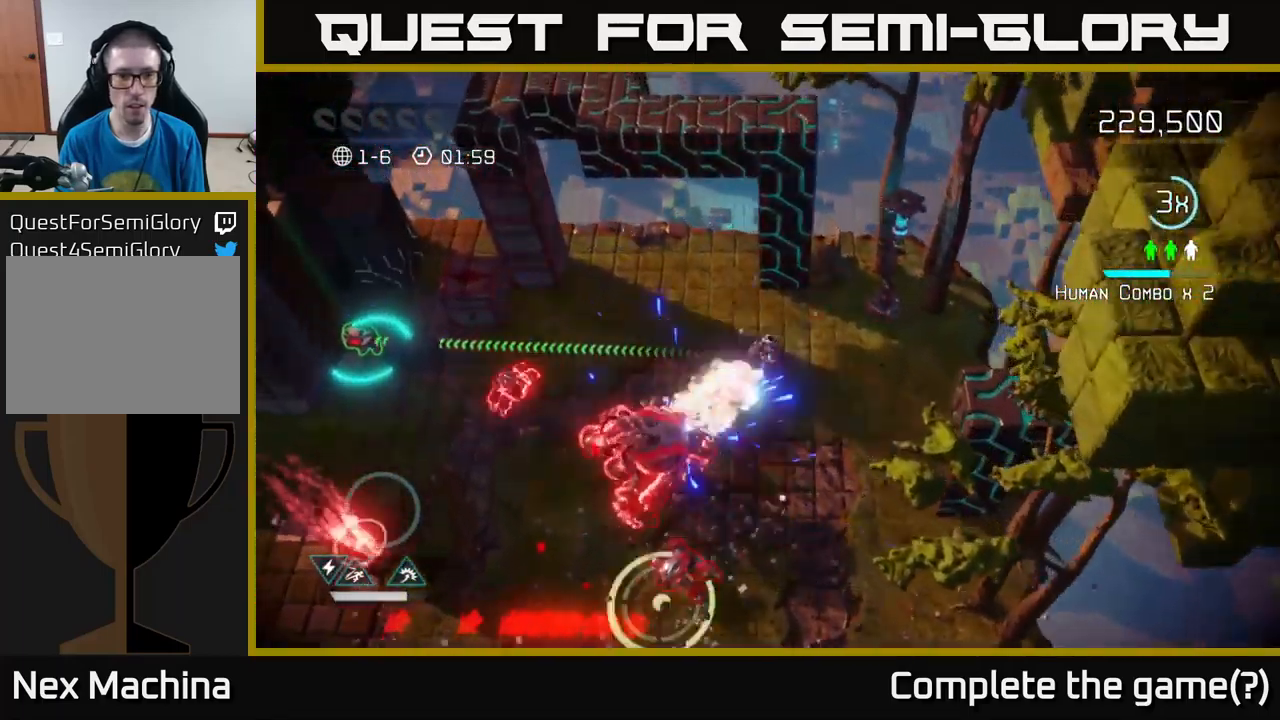
{"buttons": [], "left_stick": "left", "right_stick": "down-left", "events": [[184, "left_stick", "left"]]}
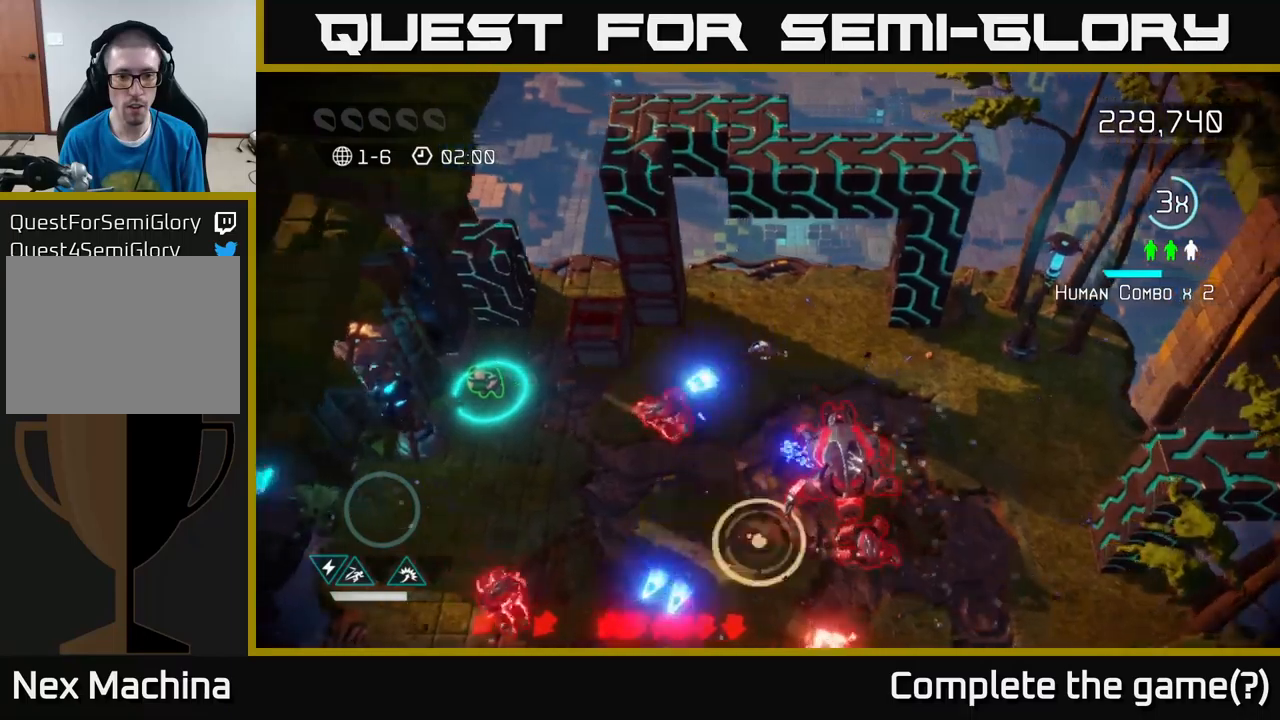
{"buttons": [], "left_stick": "left", "right_stick": "right", "events": [[167, "right_stick", "down-right"], [283, "right_stick", "right"]]}
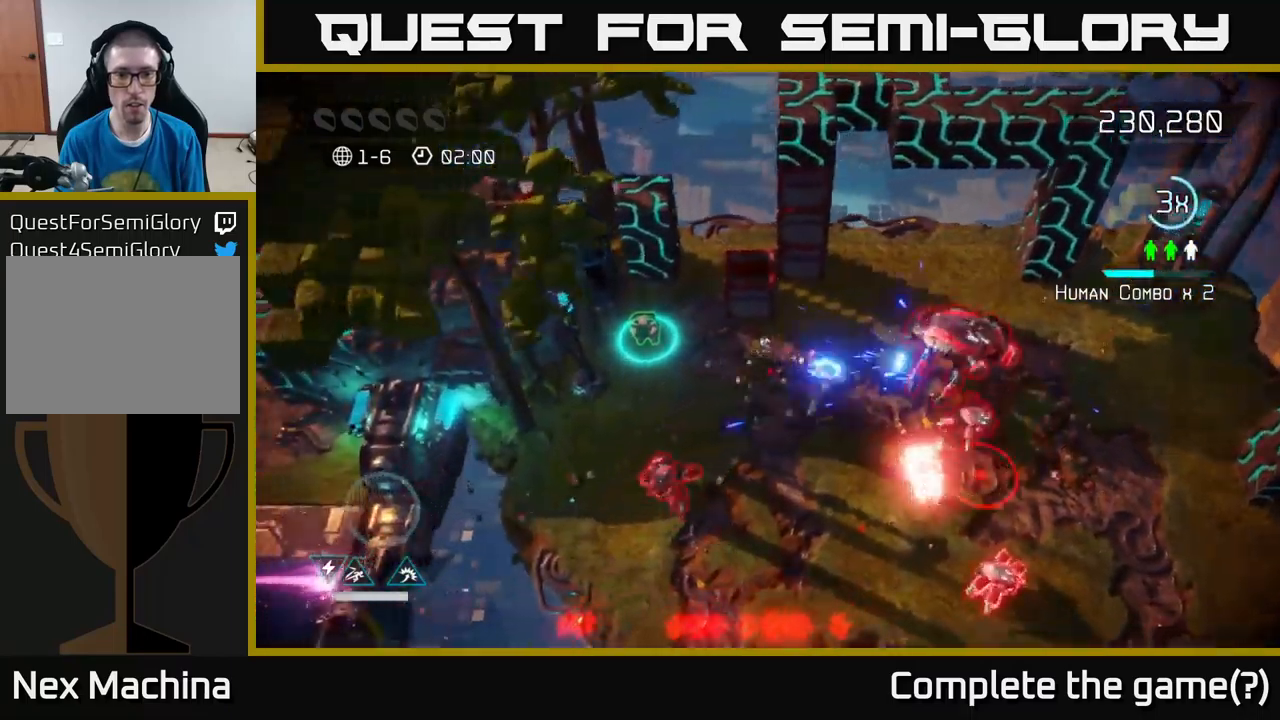
{"buttons": [], "left_stick": "down-left", "right_stick": "down-right", "events": [[283, "left_stick", "up-left"], [367, "right_stick", "down-right"], [467, "left_stick", "down-left"]]}
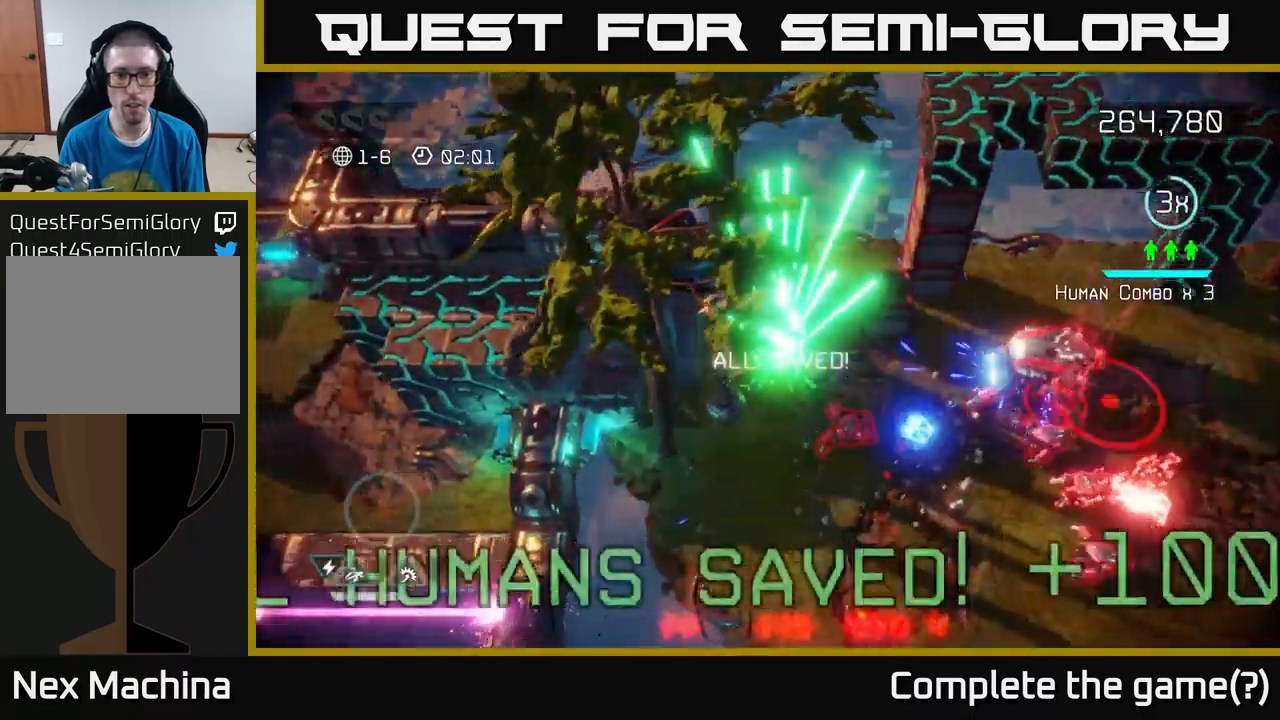
{"buttons": [], "left_stick": "down-right", "right_stick": "up-right", "events": [[117, "left_stick", "down"], [117, "right_stick", "right"], [267, "right_stick", "up-right"], [317, "left_stick", "down-right"]]}
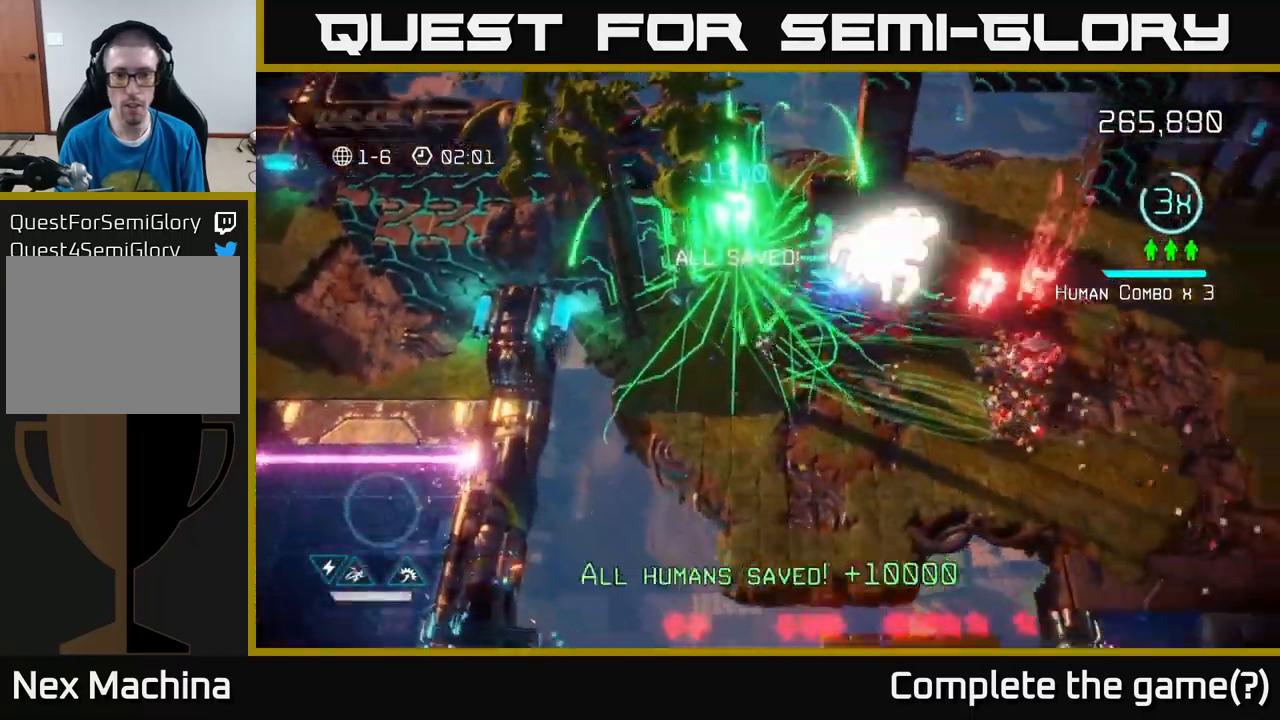
{"buttons": [], "left_stick": "right", "right_stick": "up", "events": [[317, "right_stick", "up"], [450, "left_stick", "right"]]}
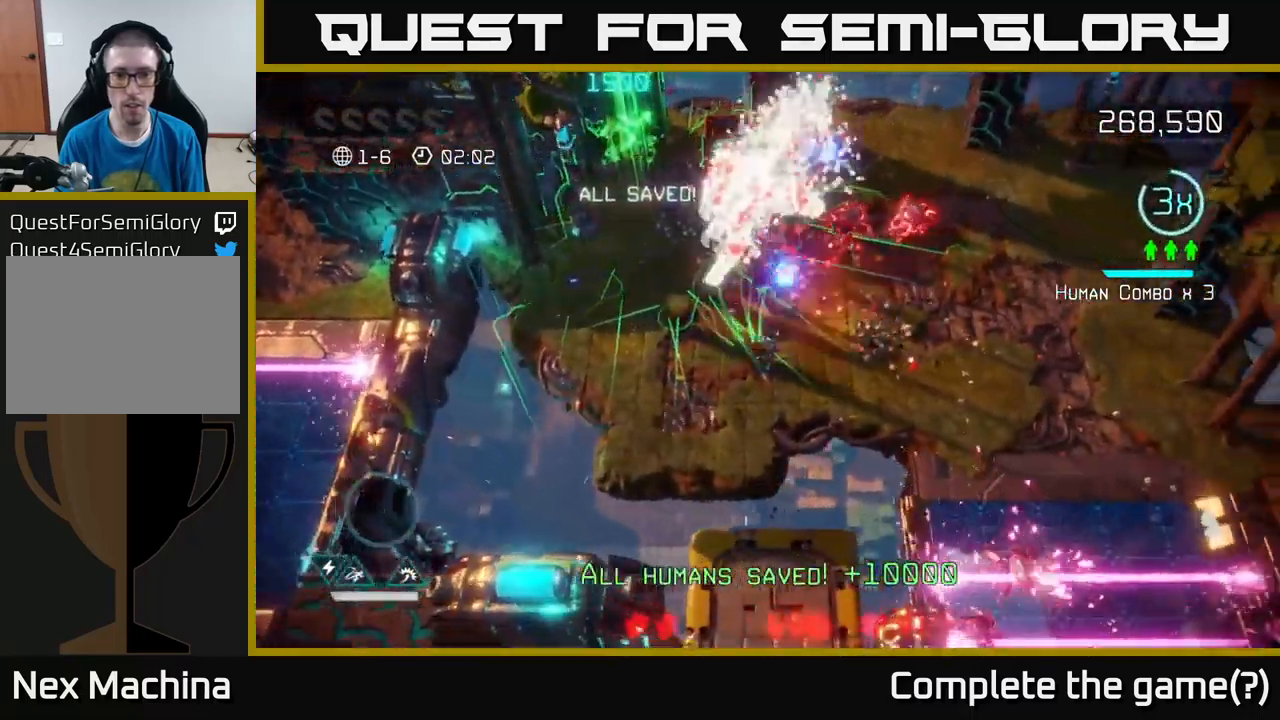
{"buttons": [], "left_stick": "up-right", "right_stick": "up-left", "events": [[267, "right_stick", "up-left"], [383, "left_stick", "up-right"]]}
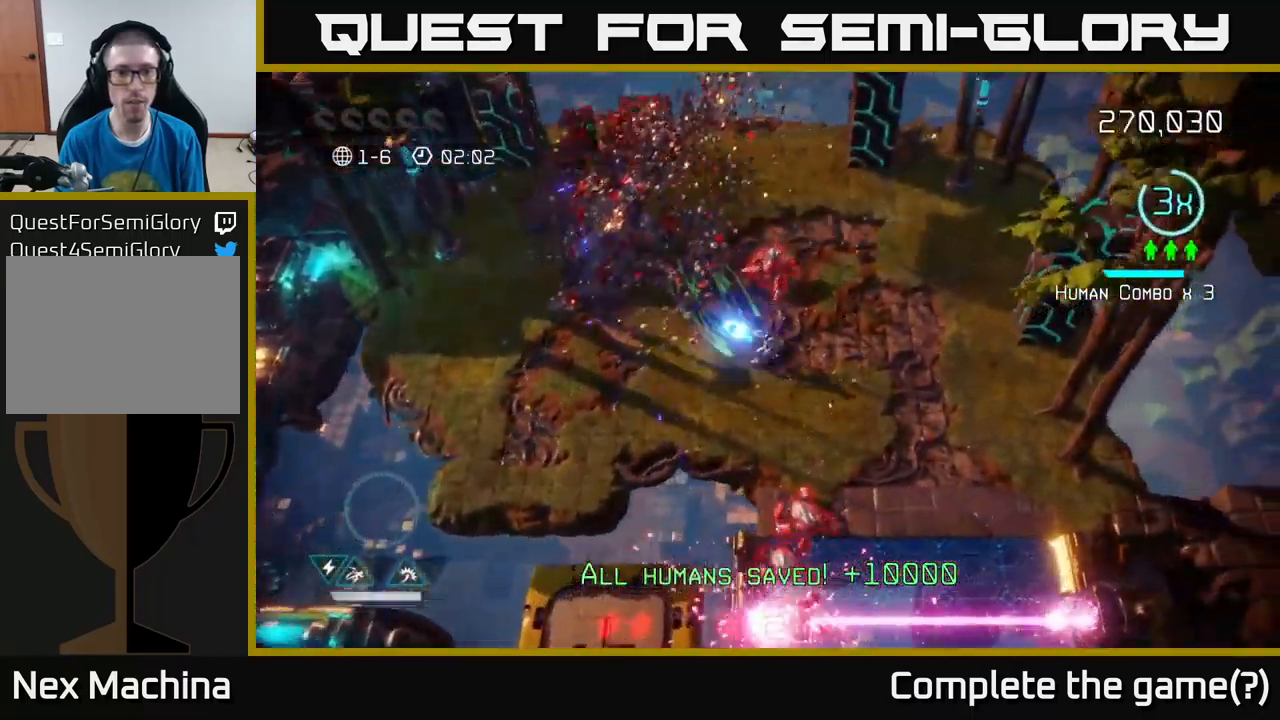
{"buttons": [], "left_stick": "up", "right_stick": "down-left", "events": [[233, "right_stick", "left"], [367, "right_stick", "down-left"], [417, "left_stick", "up"]]}
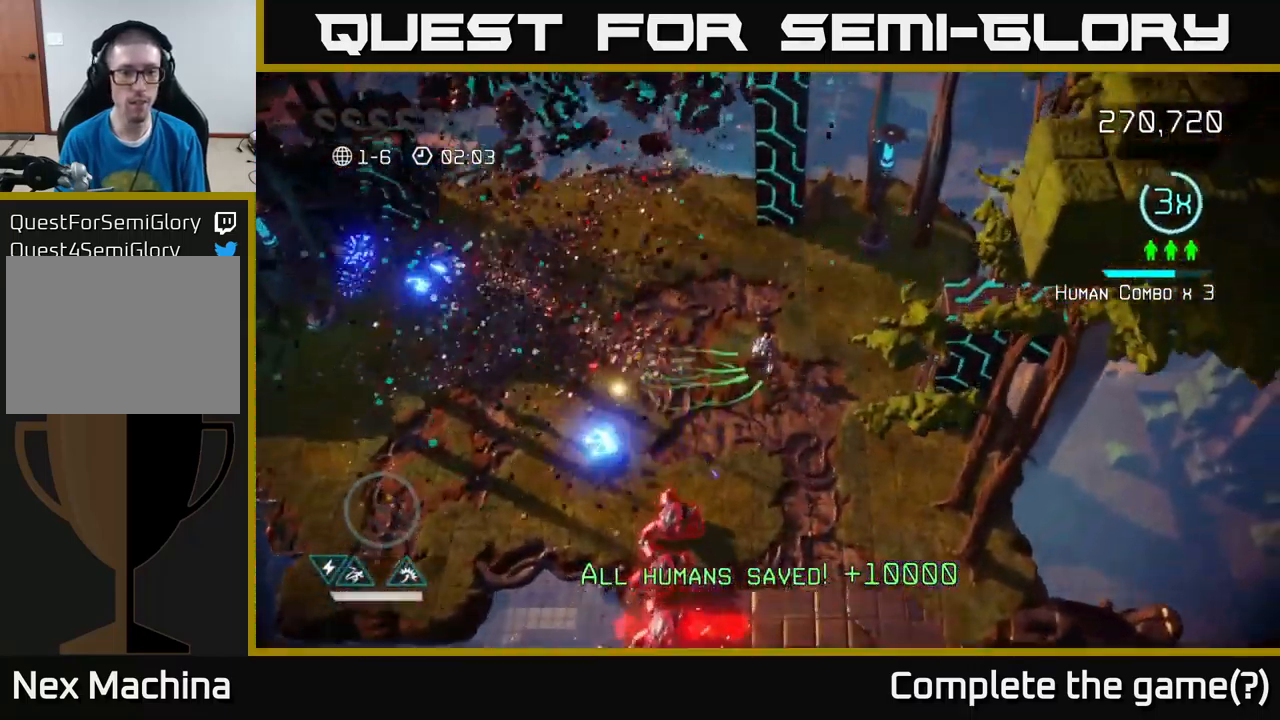
{"buttons": [], "left_stick": "center", "right_stick": "down", "events": [[17, "right_stick", "down"], [133, "left_stick", "down-left"], [267, "left_stick", "down"], [433, "left_stick", "center"]]}
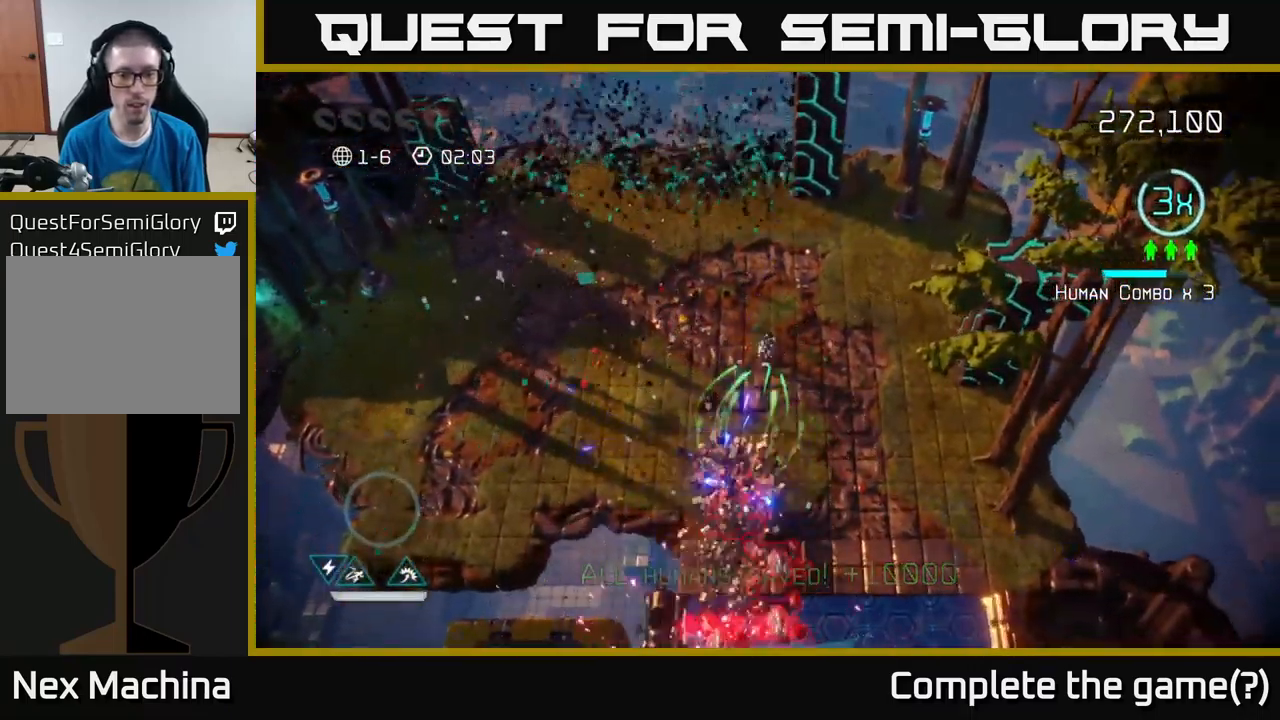
{"buttons": [], "left_stick": "down", "right_stick": "down", "events": [[300, "left_stick", "down"]]}
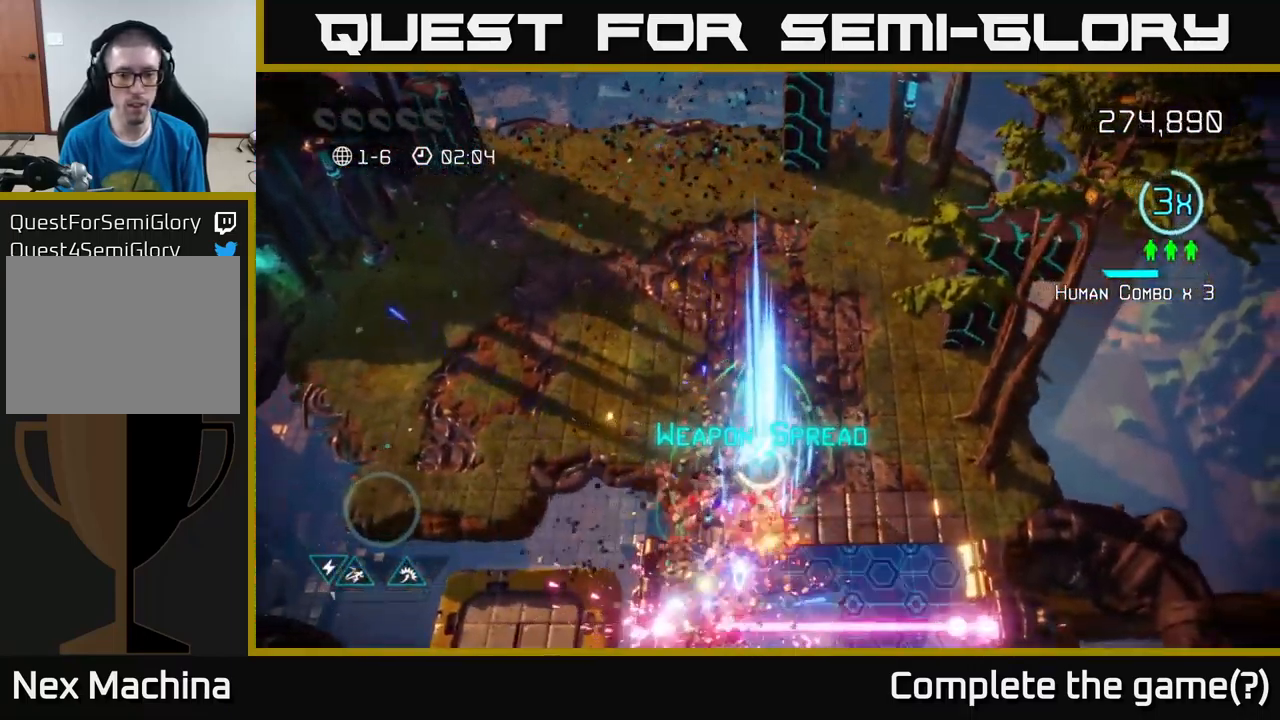
{"buttons": [], "left_stick": "center", "right_stick": "down", "events": [[17, "left_stick", "center"], [267, "left_stick", "down"], [450, "left_stick", "center"]]}
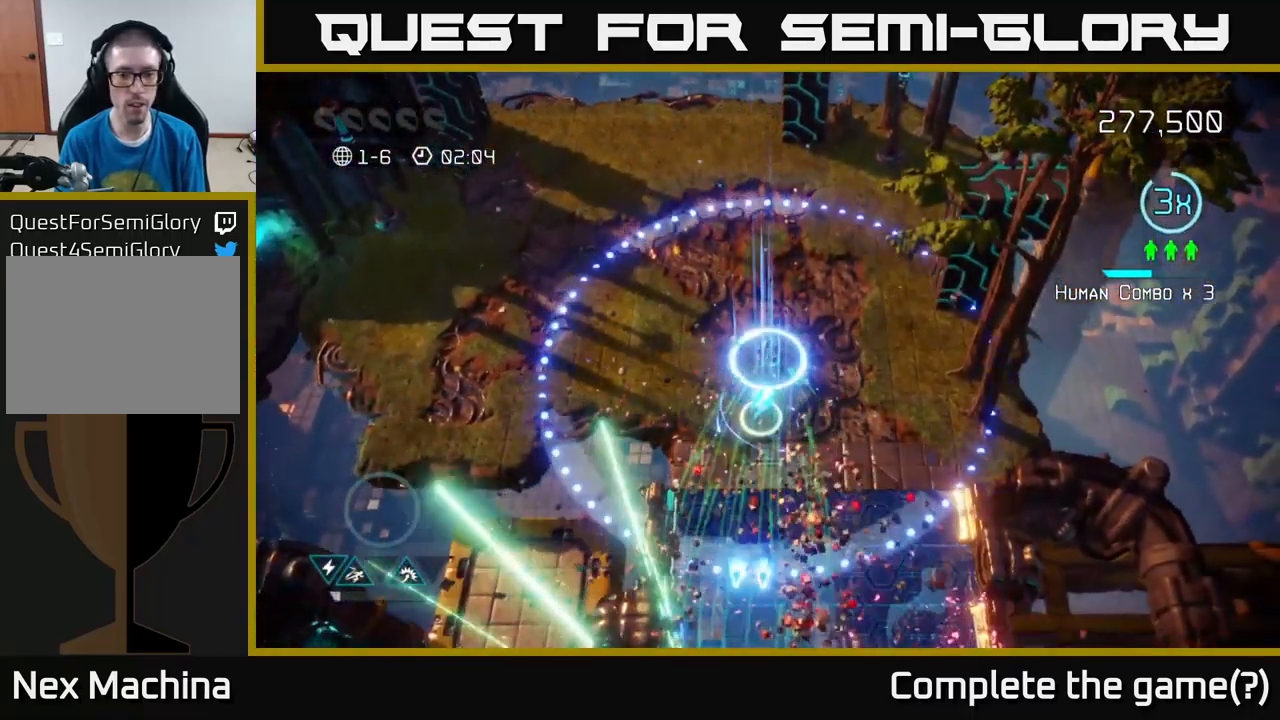
{"buttons": [], "left_stick": "down-right", "right_stick": "down", "events": [[133, "left_stick", "down"], [333, "left_stick", "down-right"]]}
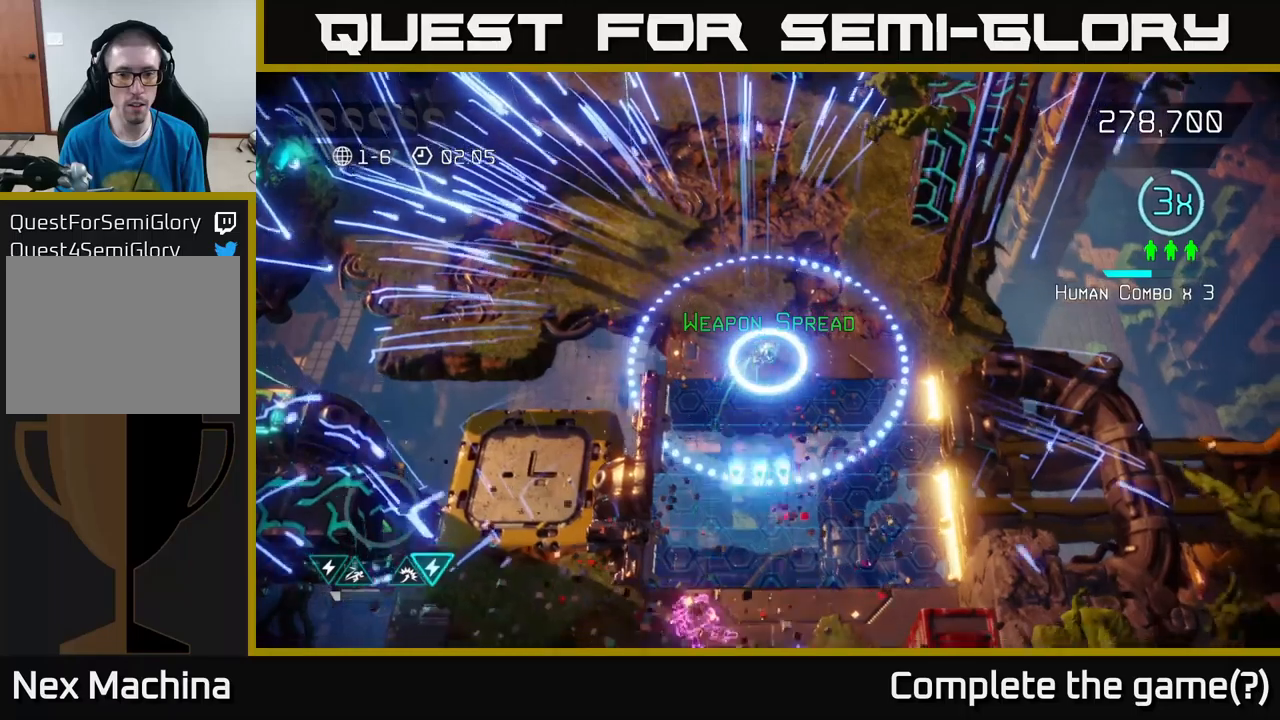
{"buttons": [], "left_stick": "up", "right_stick": "center", "events": [[100, "right_stick", "left"], [134, "left_stick", "up-right"], [234, "right_stick", "up-left"], [267, "left_stick", "up"], [400, "right_stick", "center"]]}
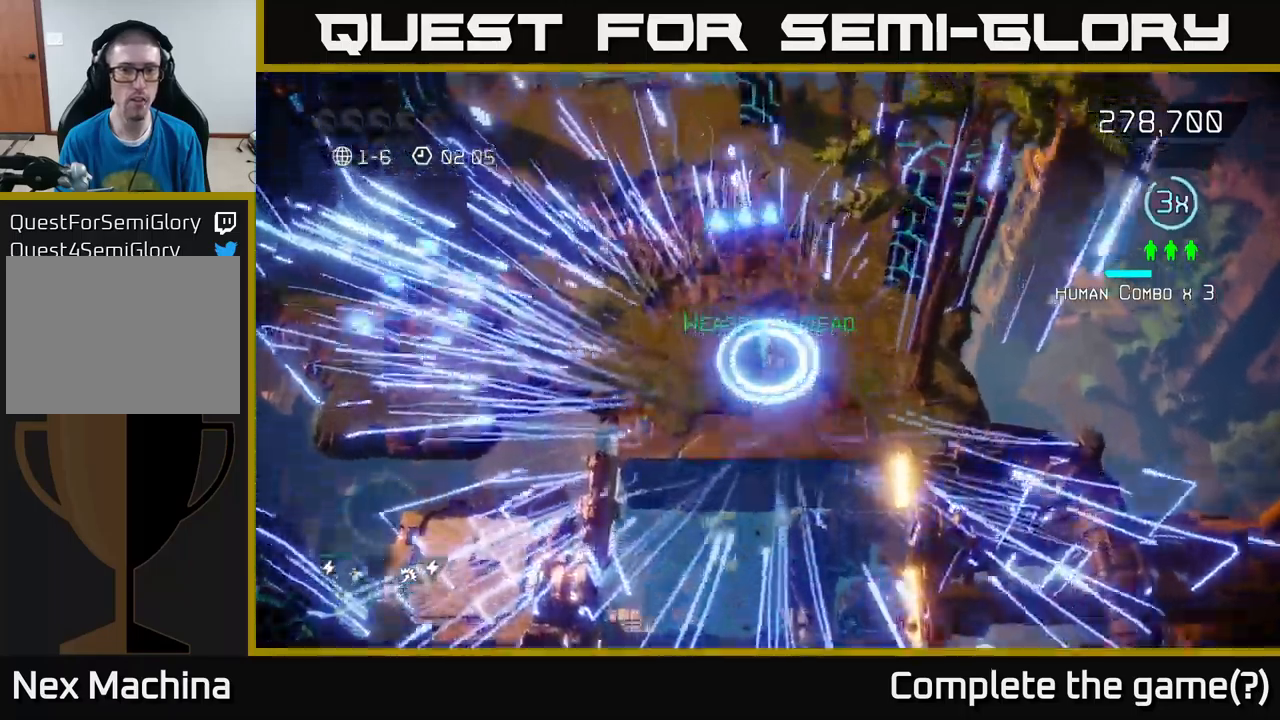
{"buttons": [], "left_stick": "up-left", "right_stick": "center", "events": [[500, "left_stick", "up-left"]]}
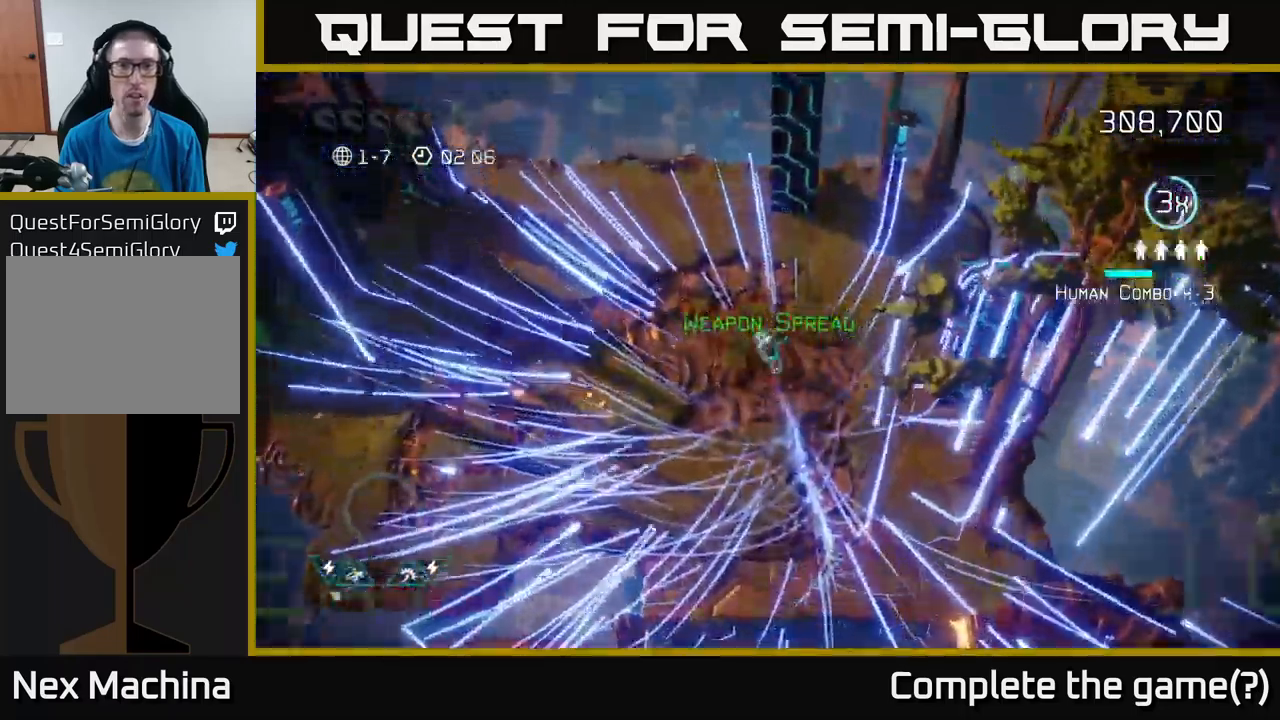
{"buttons": [], "left_stick": "up", "right_stick": "center", "events": [[167, "left_stick", "up"]]}
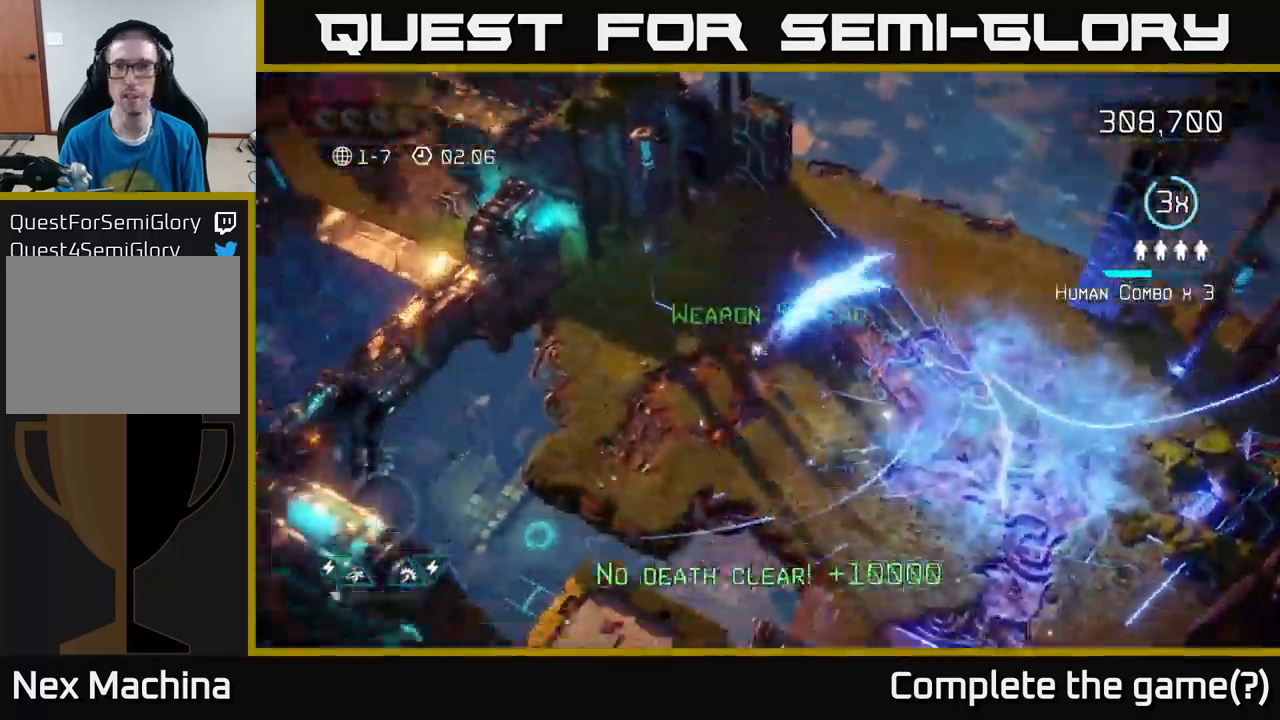
{"buttons": [], "left_stick": "down-left", "right_stick": "center", "events": [[34, "left_stick", "center"], [234, "left_stick", "down-left"]]}
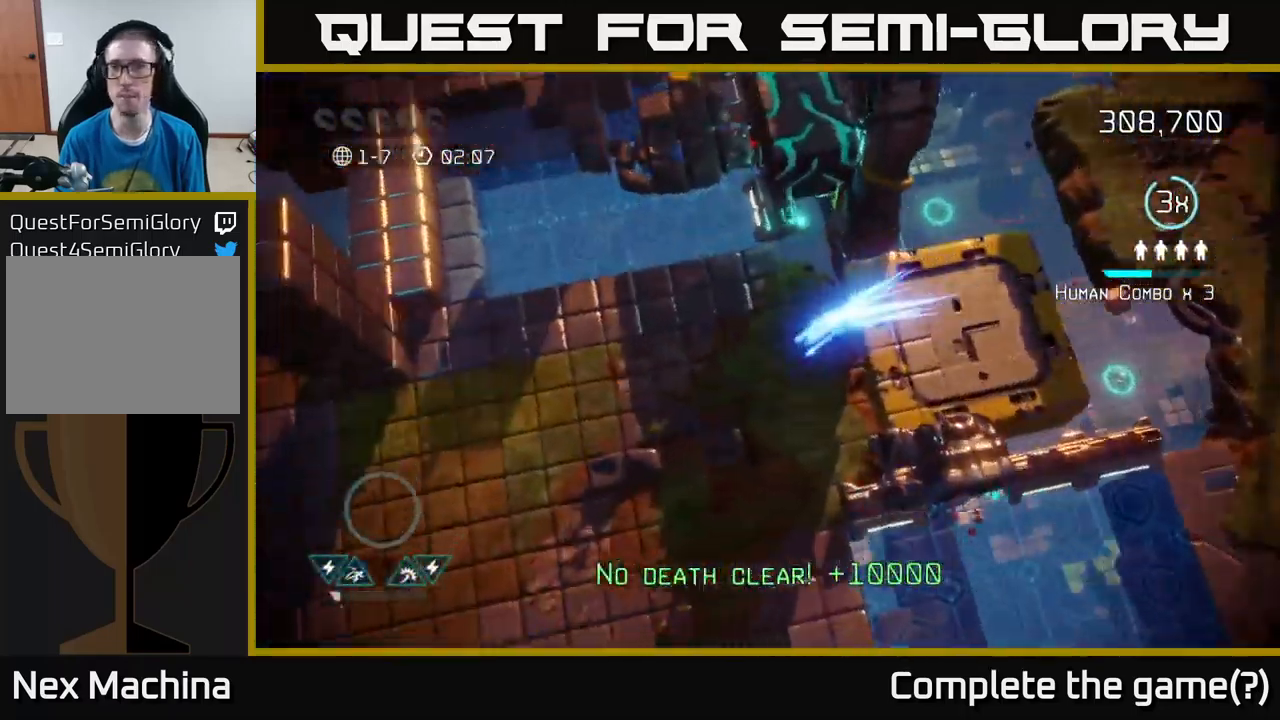
{"buttons": [], "left_stick": "down-left", "right_stick": "up-left", "events": [[100, "right_stick", "up-left"]]}
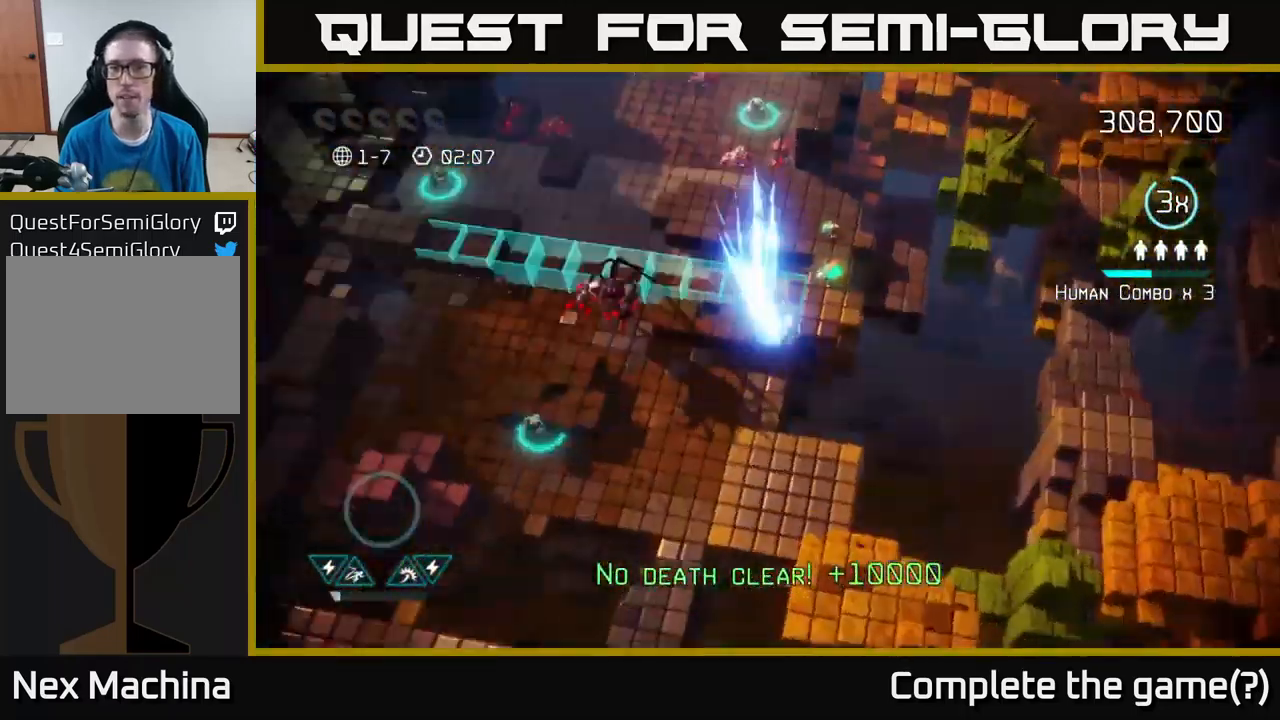
{"buttons": [], "left_stick": "left", "right_stick": "up-left", "events": [[17, "left_stick", "down"], [84, "right_stick", "center"], [300, "right_stick", "up-left"], [467, "left_stick", "left"]]}
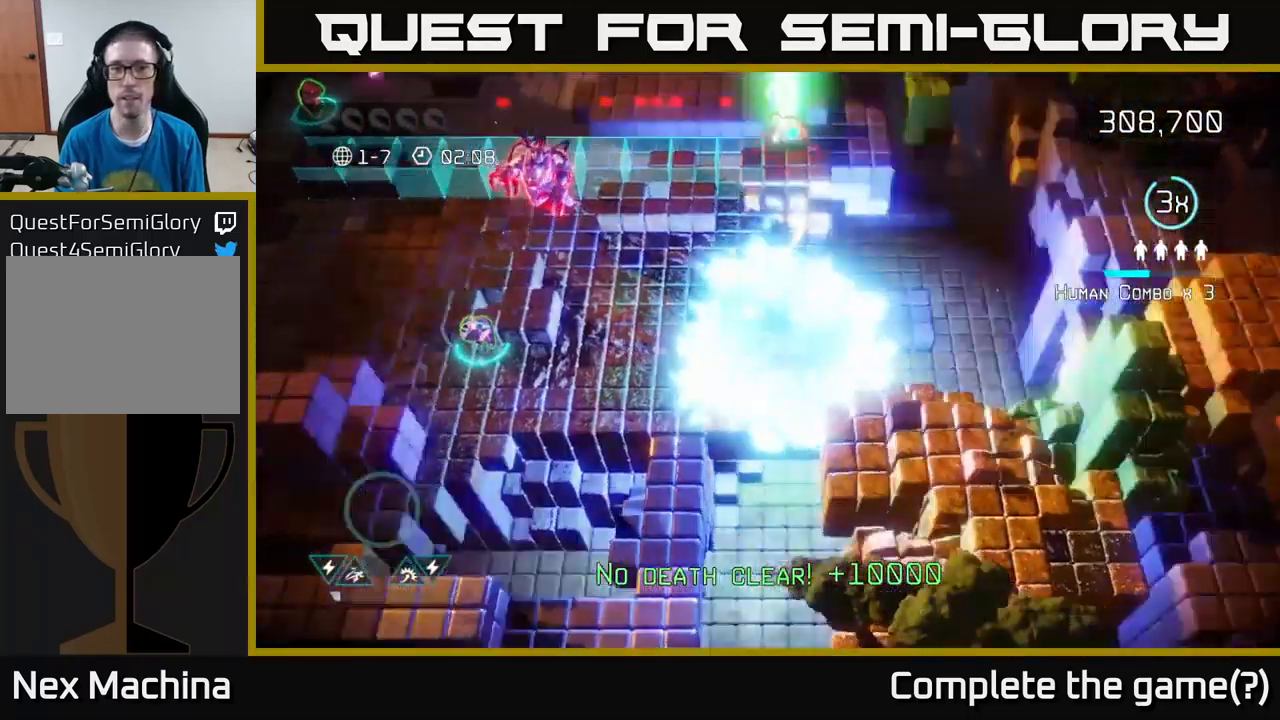
{"buttons": [], "left_stick": "up-left", "right_stick": "up-left", "events": [[134, "left_stick", "up-left"]]}
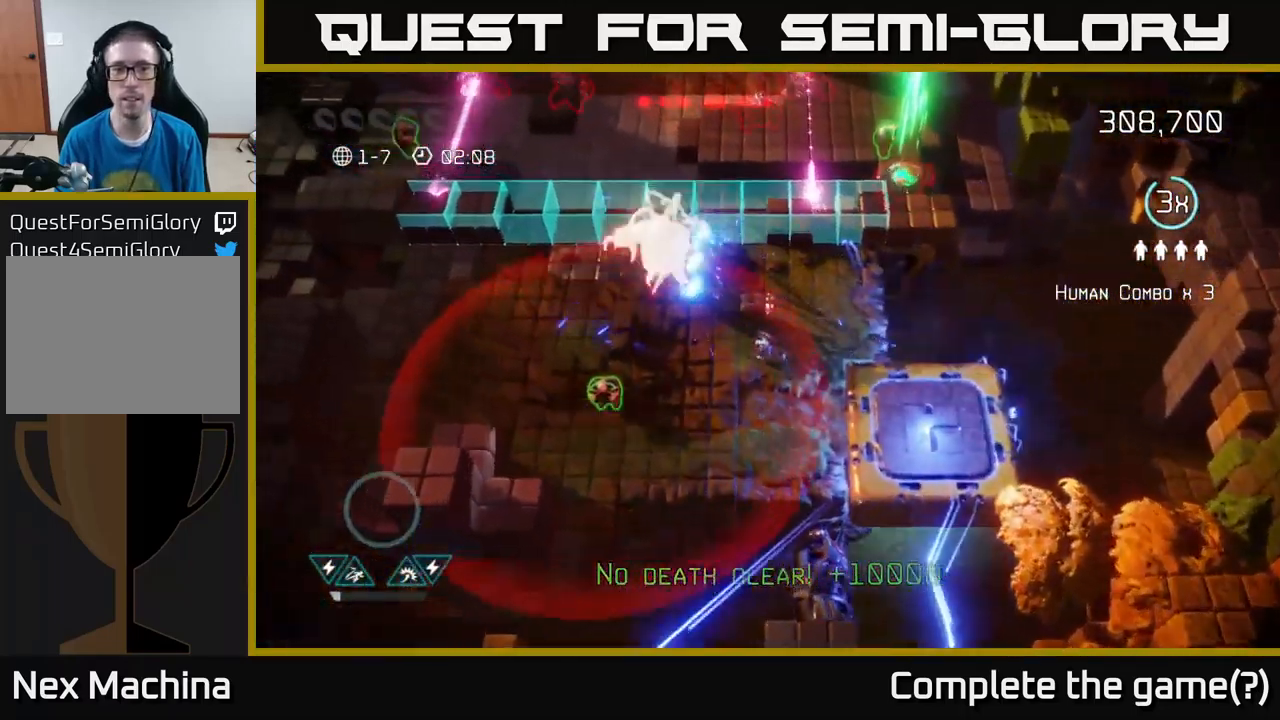
{"buttons": [], "left_stick": "down", "right_stick": "up-left", "events": [[267, "left_stick", "center"], [367, "left_stick", "down"]]}